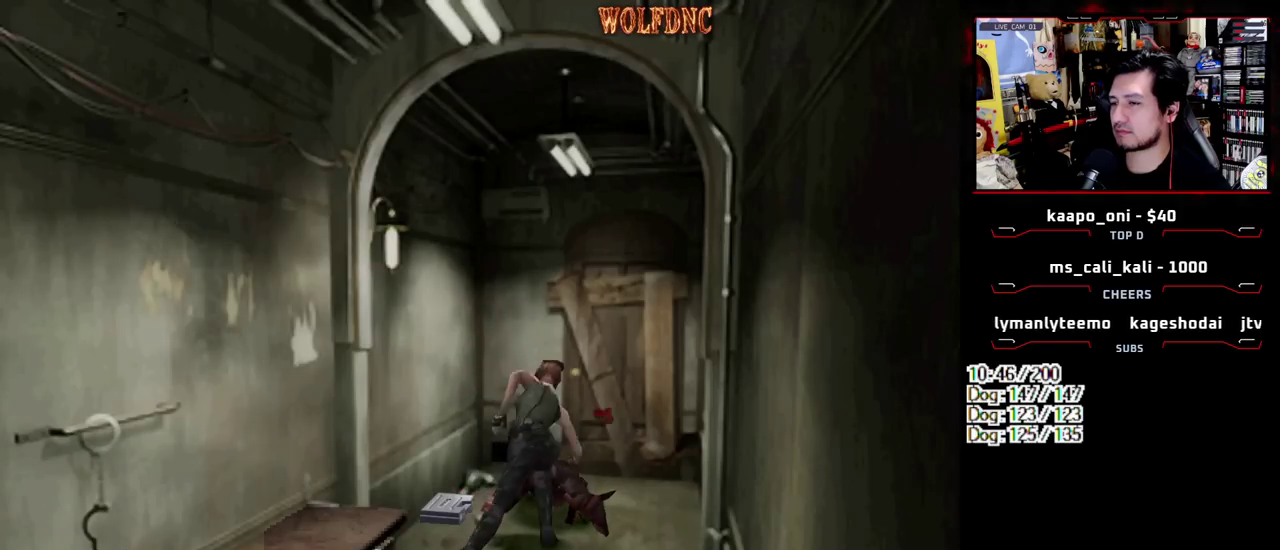
Gameplay with a controller (PlayStation layout); each line is a JSON object with the inputs held at the frame after it. "events" lists button and stick changes between this image and that frame as [ms after this image, input, new state], when the widget could be followed in between. Not read: L3 R3 SELECT other_buttons.
{"buttons": ["CROSS", "R1", "DPAD_DOWN"], "events": []}
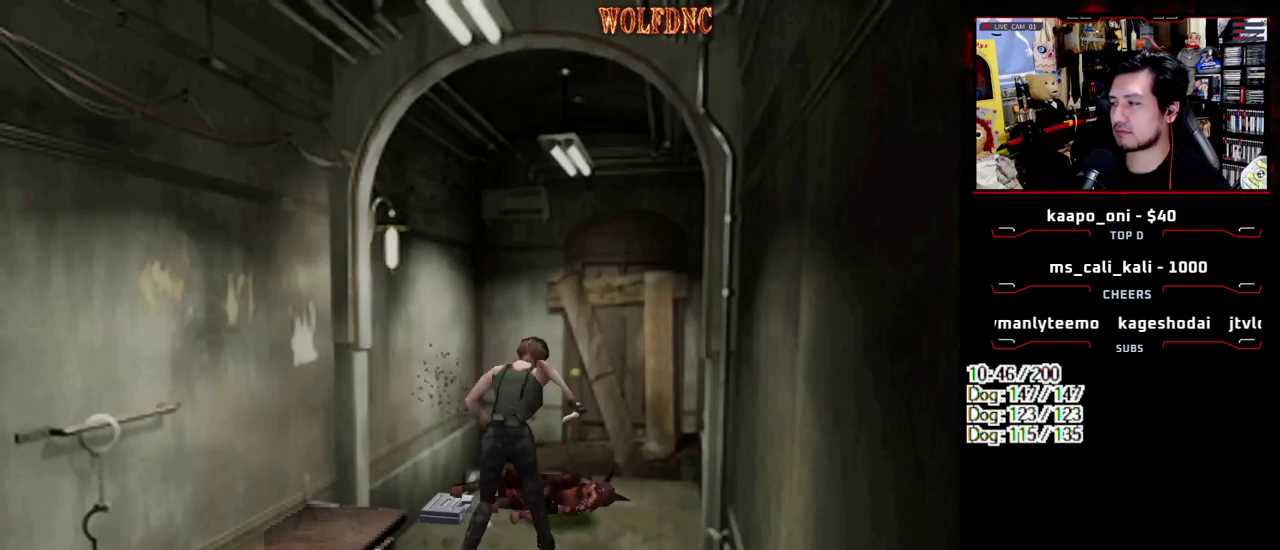
{"buttons": ["CROSS", "R1", "DPAD_DOWN"], "events": []}
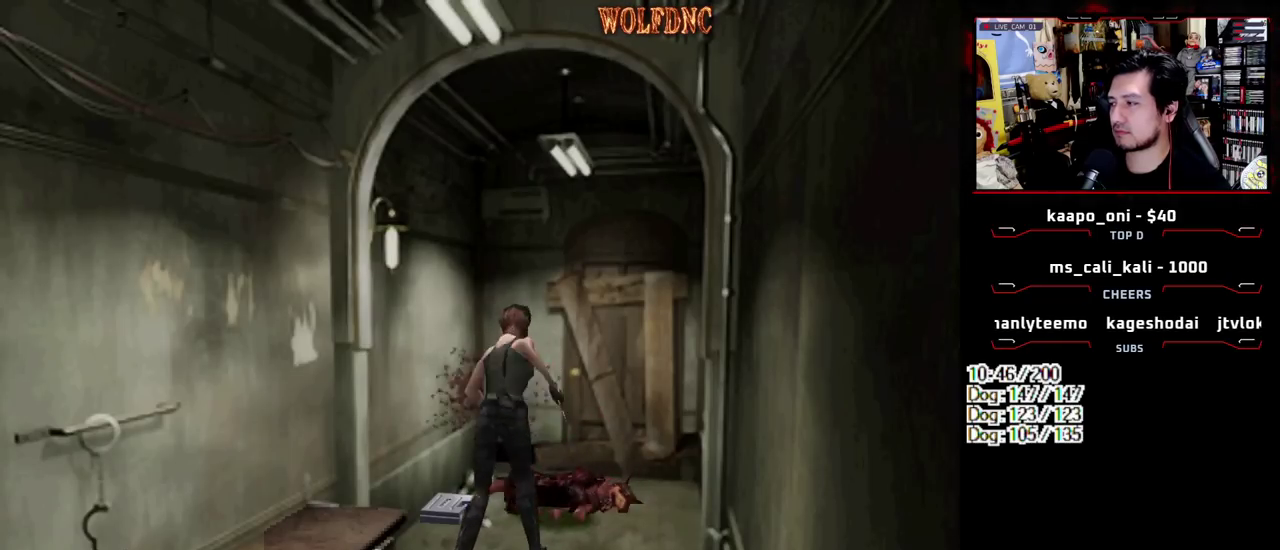
{"buttons": ["CROSS", "R1", "DPAD_DOWN"], "events": []}
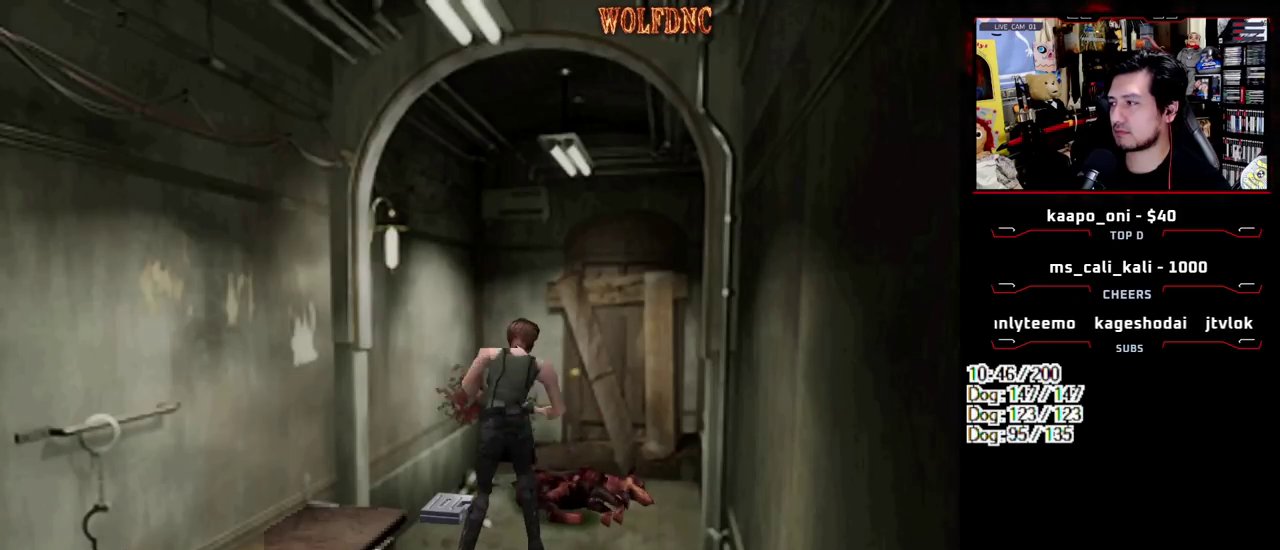
{"buttons": ["CROSS", "R1", "DPAD_DOWN"], "events": []}
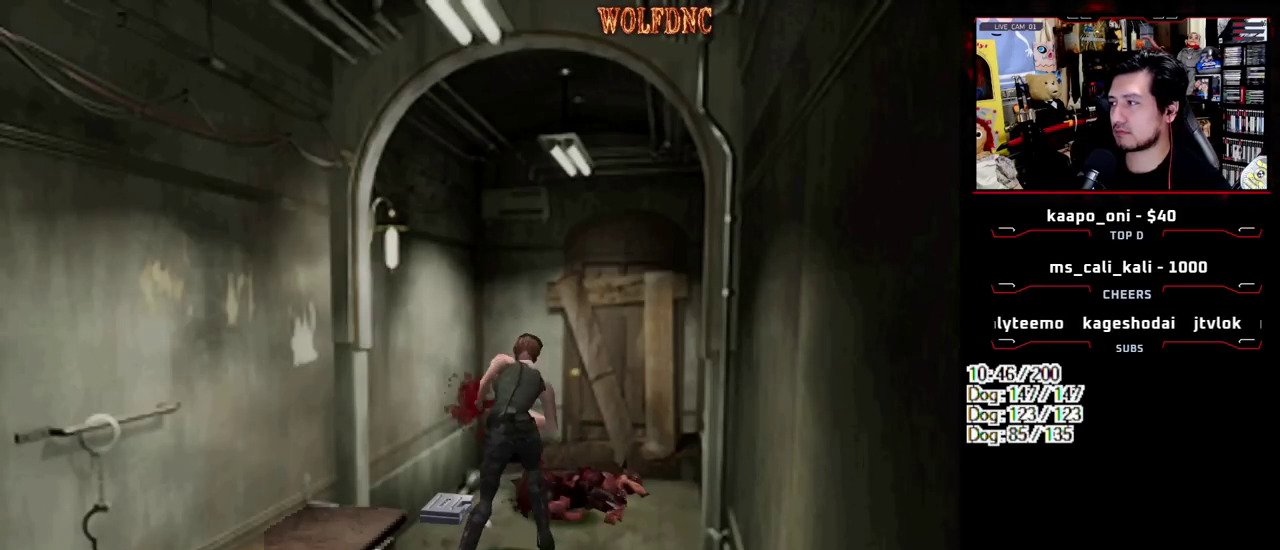
{"buttons": ["CROSS", "R1", "DPAD_DOWN"], "events": []}
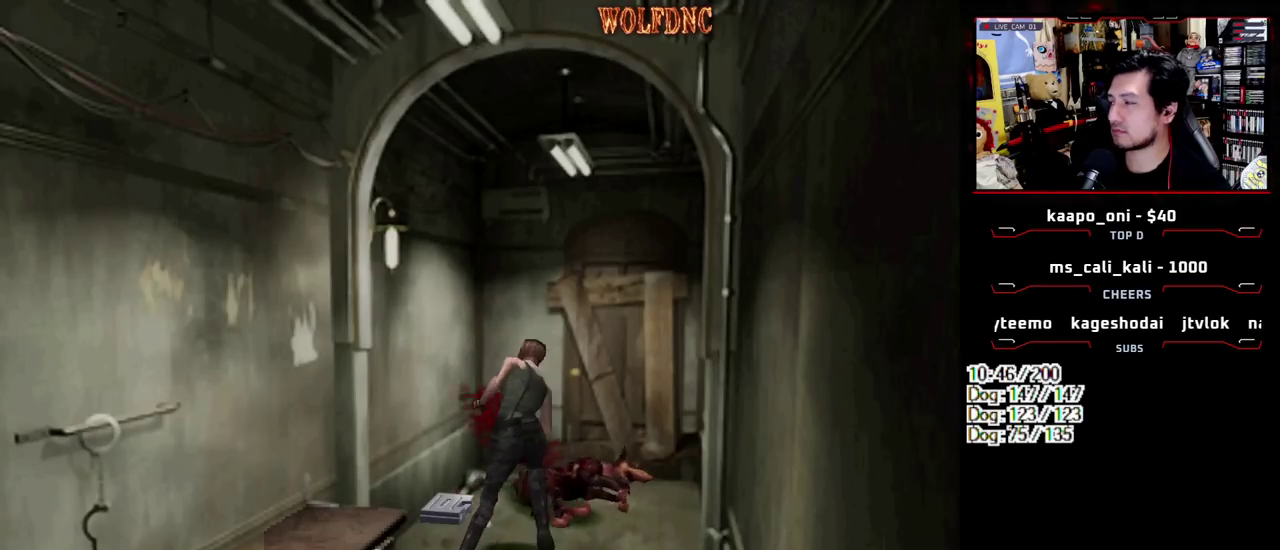
{"buttons": ["CROSS", "R1", "DPAD_DOWN"], "events": []}
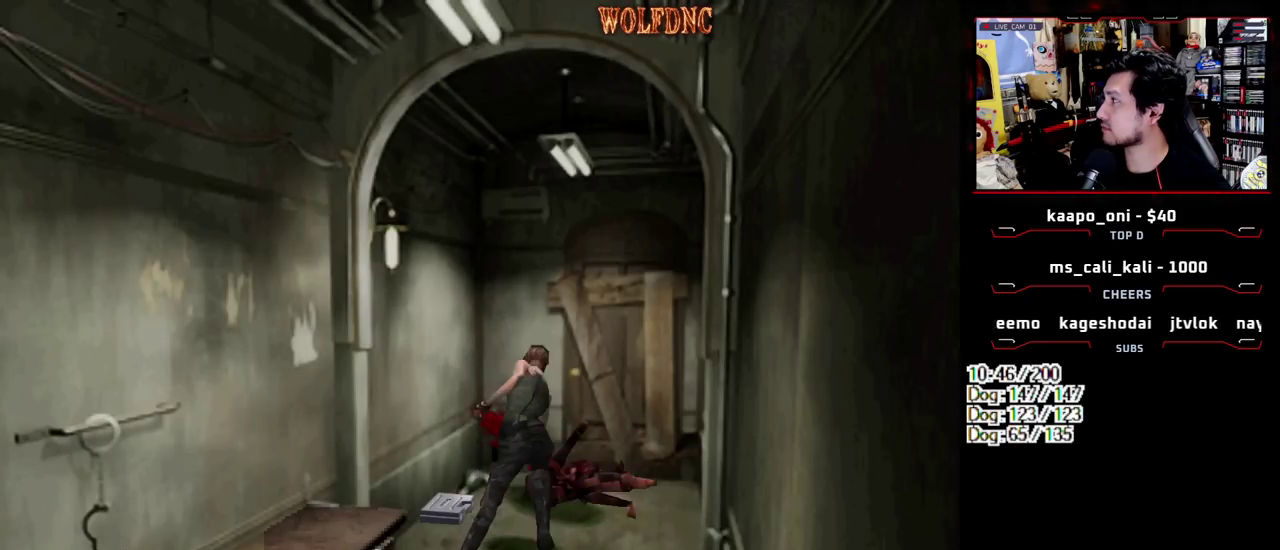
{"buttons": ["CROSS", "R1", "DPAD_DOWN"], "events": []}
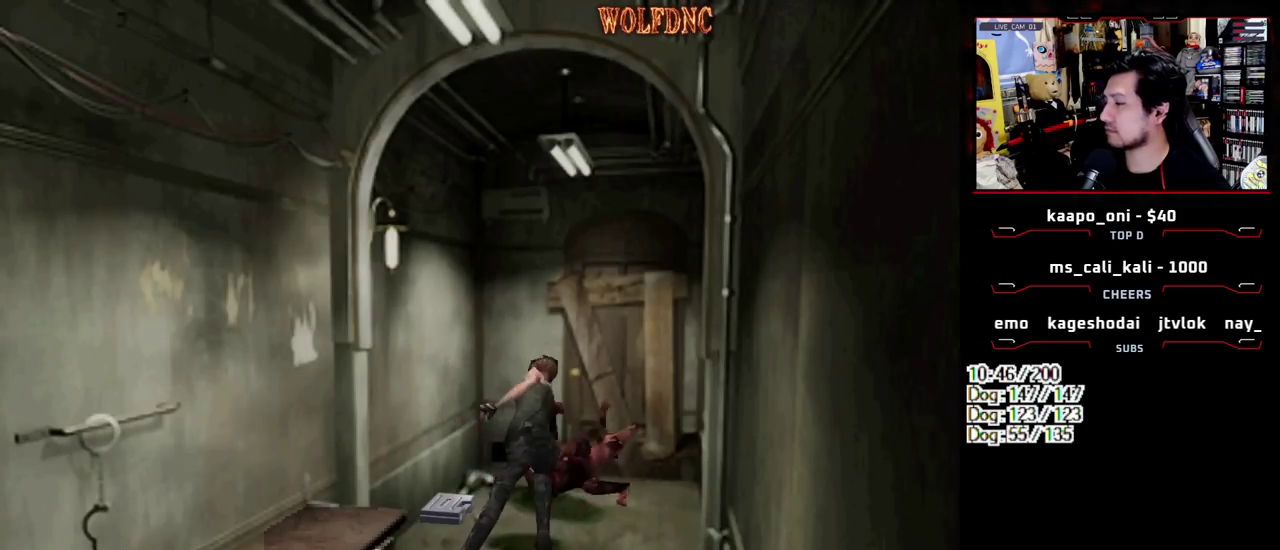
{"buttons": ["CROSS", "R1", "DPAD_DOWN"], "events": []}
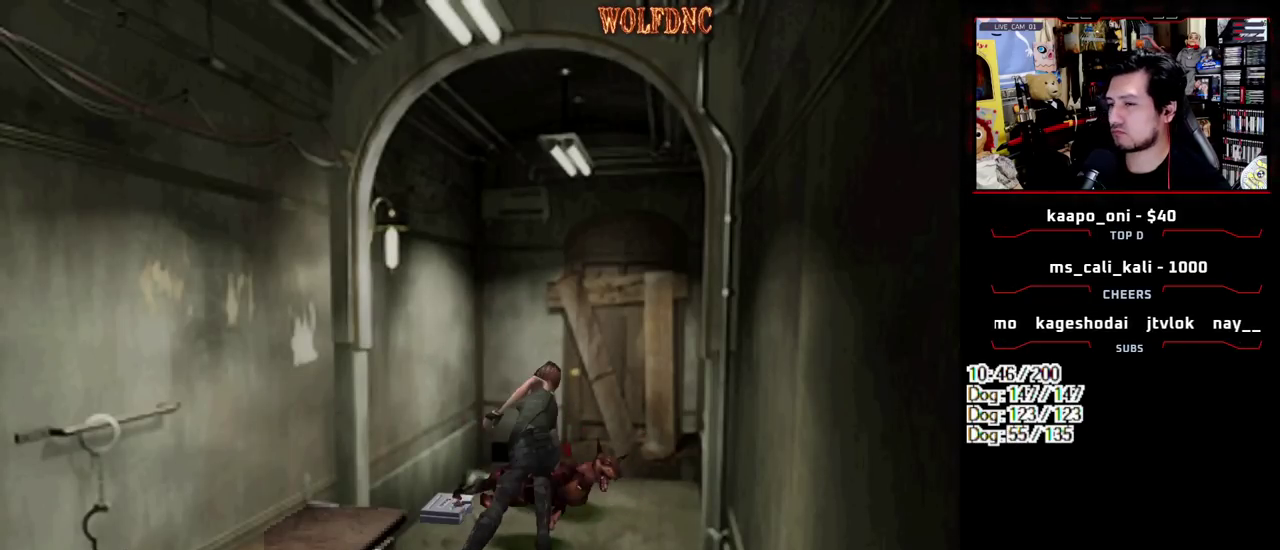
{"buttons": ["CROSS", "R1", "DPAD_DOWN"], "events": []}
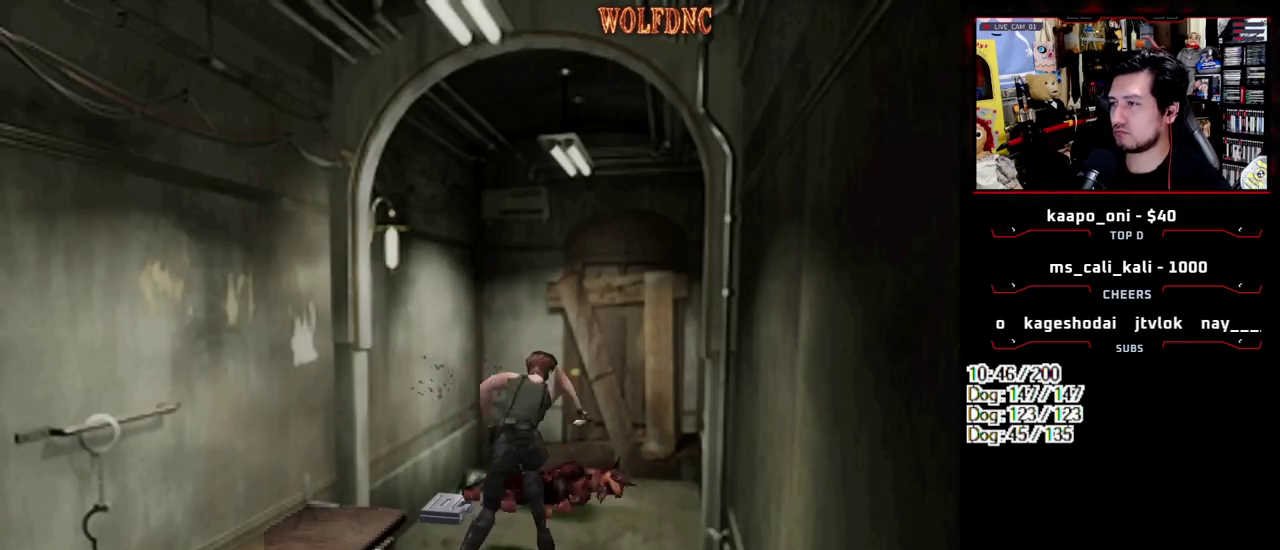
{"buttons": ["CROSS", "R1", "DPAD_DOWN"], "events": []}
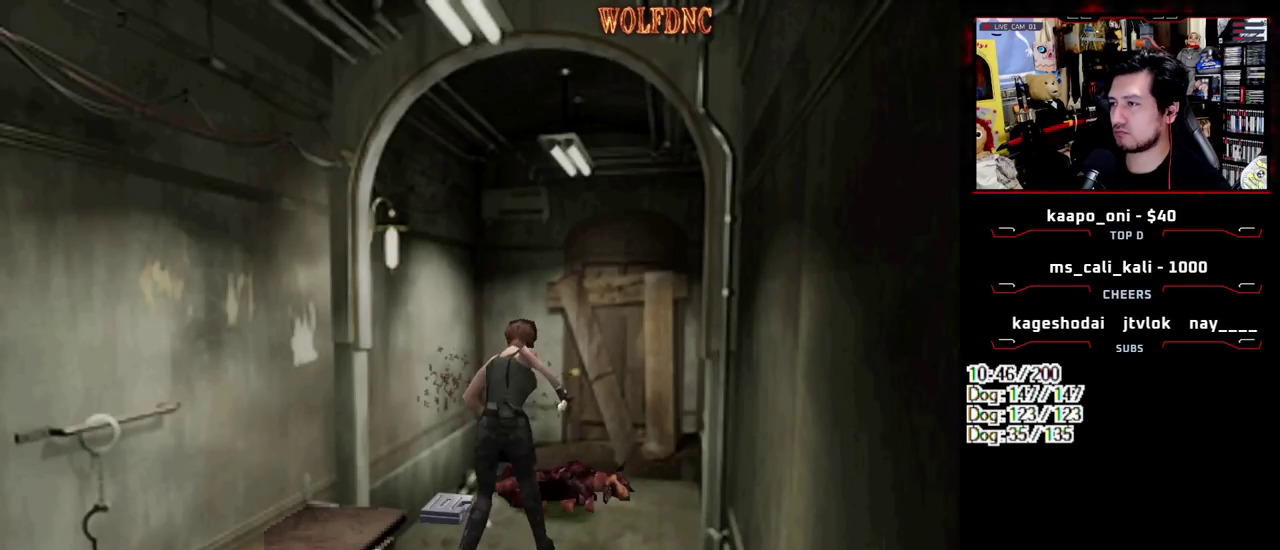
{"buttons": ["CROSS", "R1", "DPAD_DOWN"], "events": []}
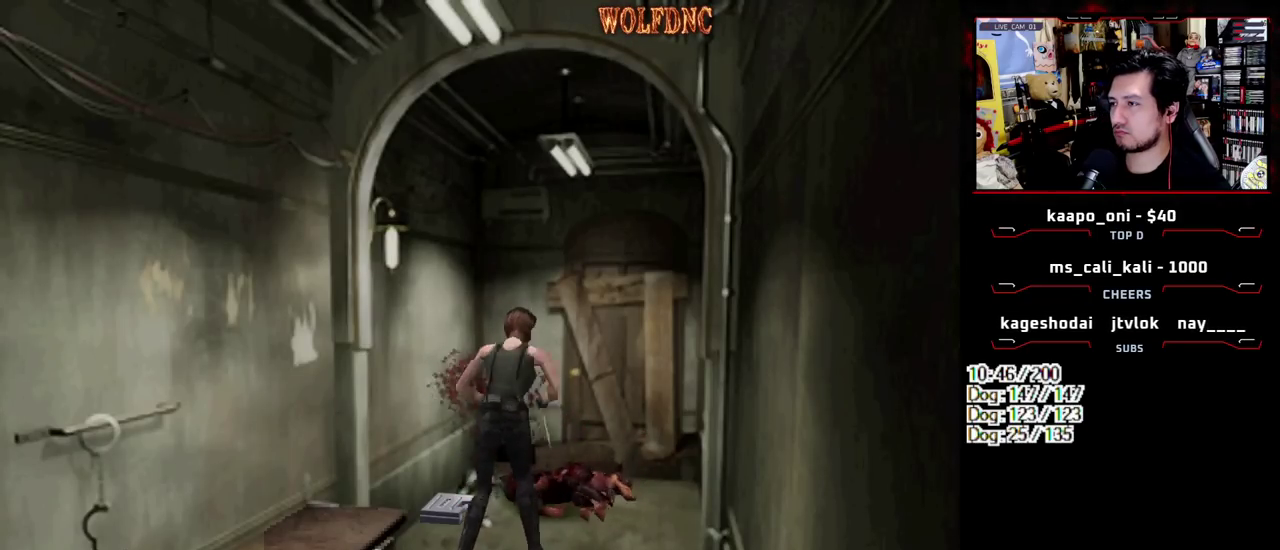
{"buttons": ["CROSS", "R1", "DPAD_DOWN"], "events": []}
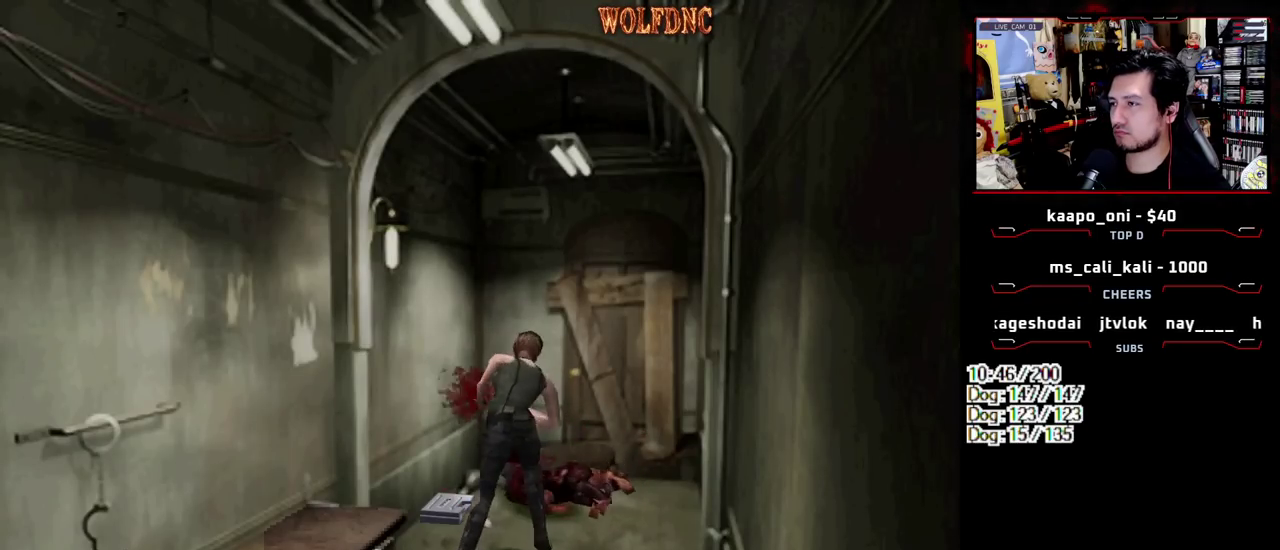
{"buttons": ["DPAD_LEFT"], "events": [[383, "CROSS", "up"], [383, "DPAD_DOWN", "up"], [383, "R1", "up"], [467, "DPAD_LEFT", "down"]]}
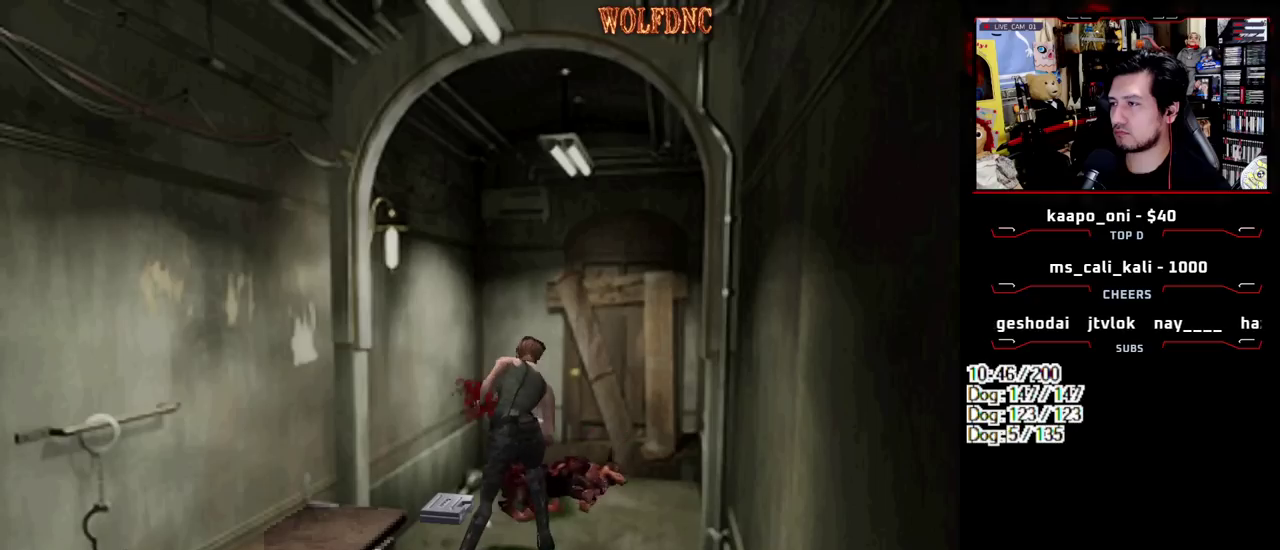
{"buttons": ["R1", "DPAD_DOWN"], "events": [[250, "DPAD_LEFT", "up"], [433, "DPAD_DOWN", "down"], [433, "R1", "down"]]}
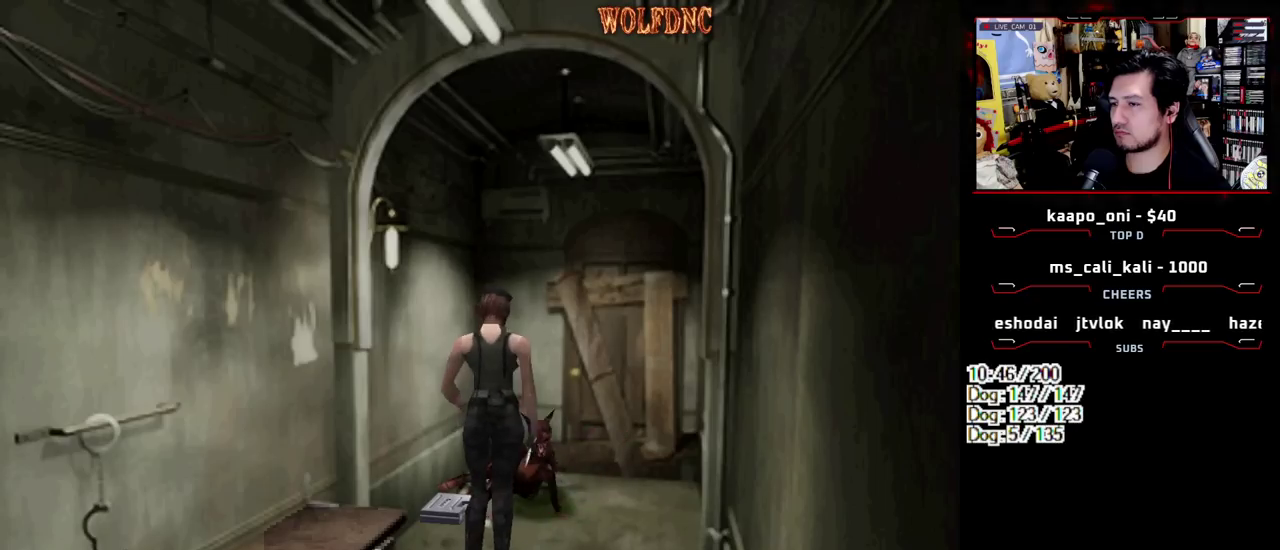
{"buttons": ["CROSS", "R1", "DPAD_DOWN"], "events": [[33, "CROSS", "down"]]}
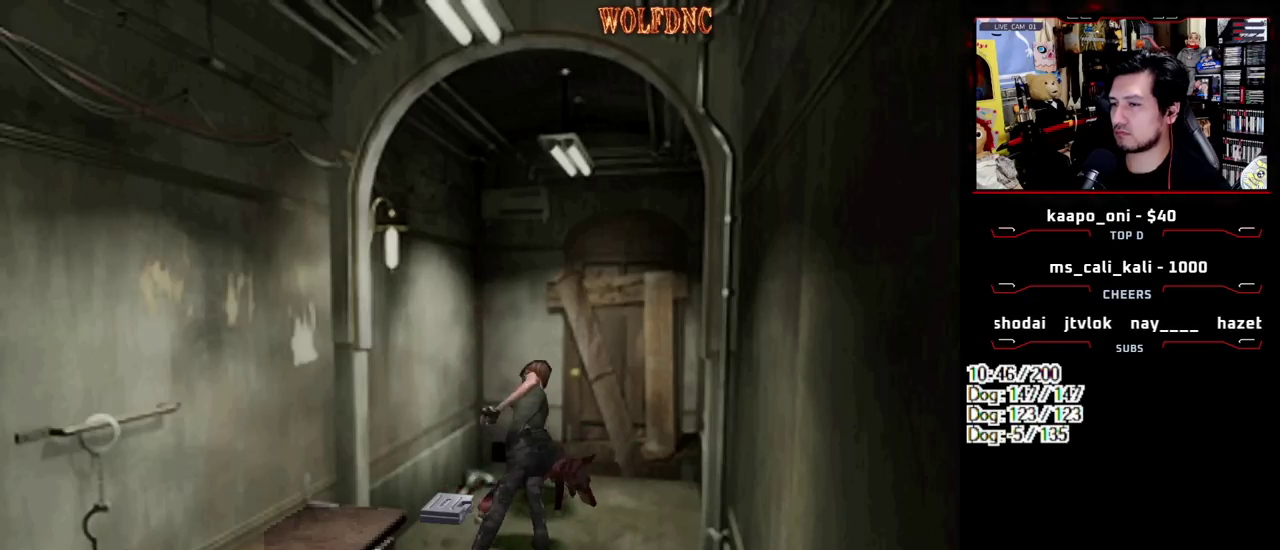
{"buttons": ["DPAD_LEFT"], "events": [[50, "CROSS", "up"], [50, "DPAD_DOWN", "up"], [100, "R1", "up"], [133, "DPAD_LEFT", "down"]]}
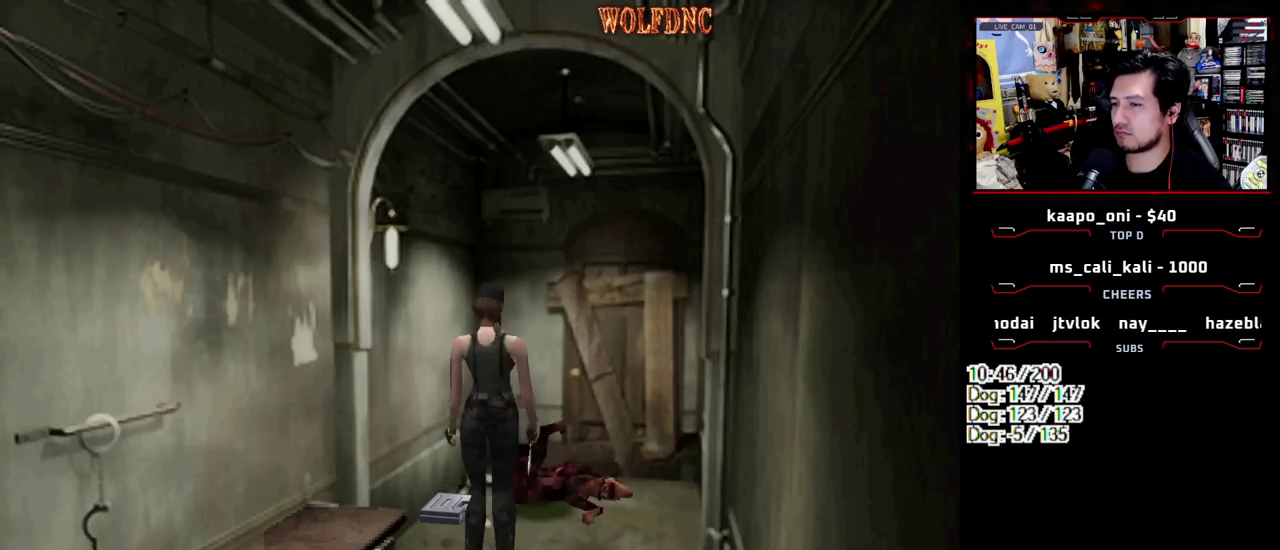
{"buttons": ["CROSS", "DPAD_UP"], "events": [[167, "DPAD_UP", "down"], [200, "SQUARE", "down"], [350, "CROSS", "down"], [433, "CROSS", "up"], [433, "SQUARE", "up"], [483, "CROSS", "down"], [483, "DPAD_LEFT", "up"]]}
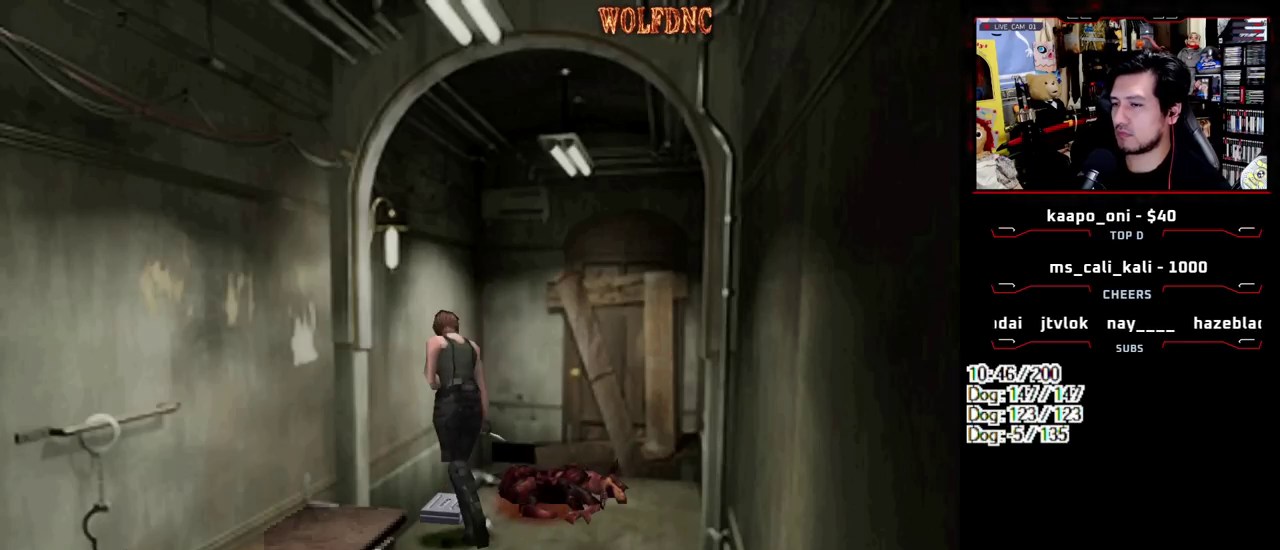
{"buttons": ["CROSS"], "events": [[83, "CROSS", "up"], [133, "CROSS", "down"], [133, "DPAD_RIGHT", "down"], [133, "DPAD_UP", "up"], [367, "CROSS", "up"], [417, "CROSS", "down"], [417, "DPAD_RIGHT", "up"]]}
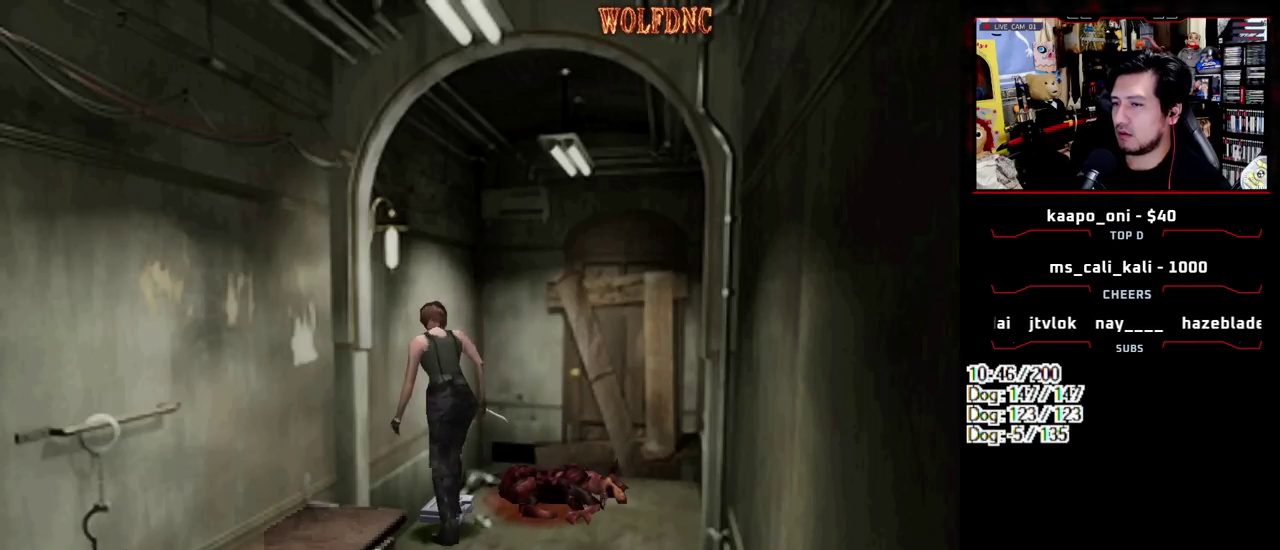
{"buttons": ["CROSS"], "events": []}
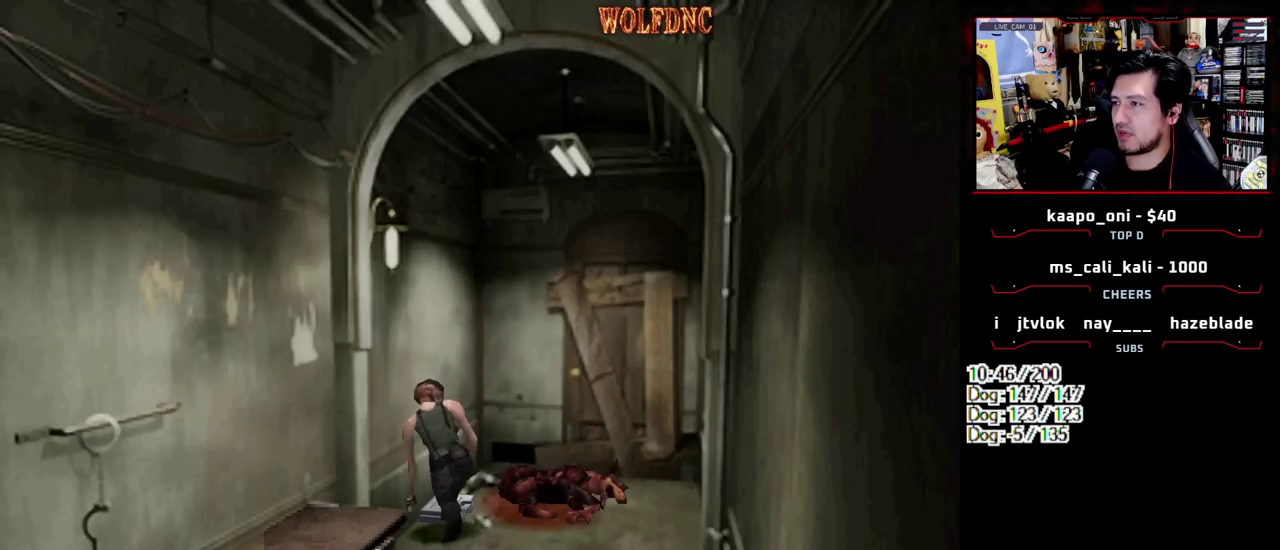
{"buttons": ["CROSS"], "events": [[17, "CROSS", "up"], [67, "CROSS", "down"], [250, "CROSS", "up"], [300, "CROSS", "down"]]}
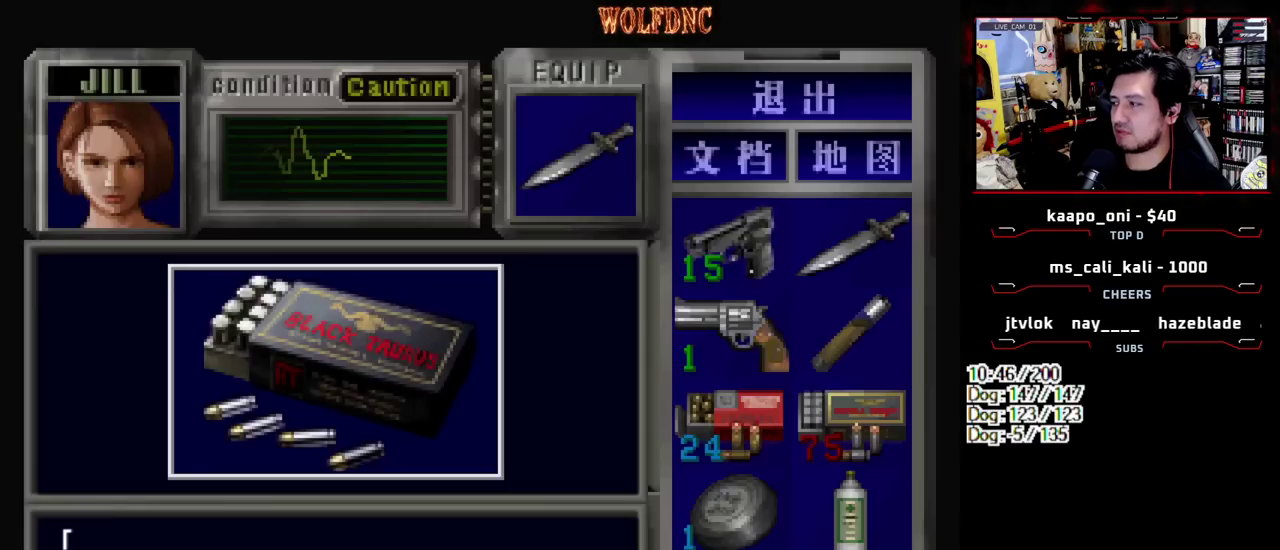
{"buttons": ["CROSS"], "events": [[267, "CROSS", "up"], [317, "CROSS", "down"], [400, "CROSS", "up"], [450, "CROSS", "down"]]}
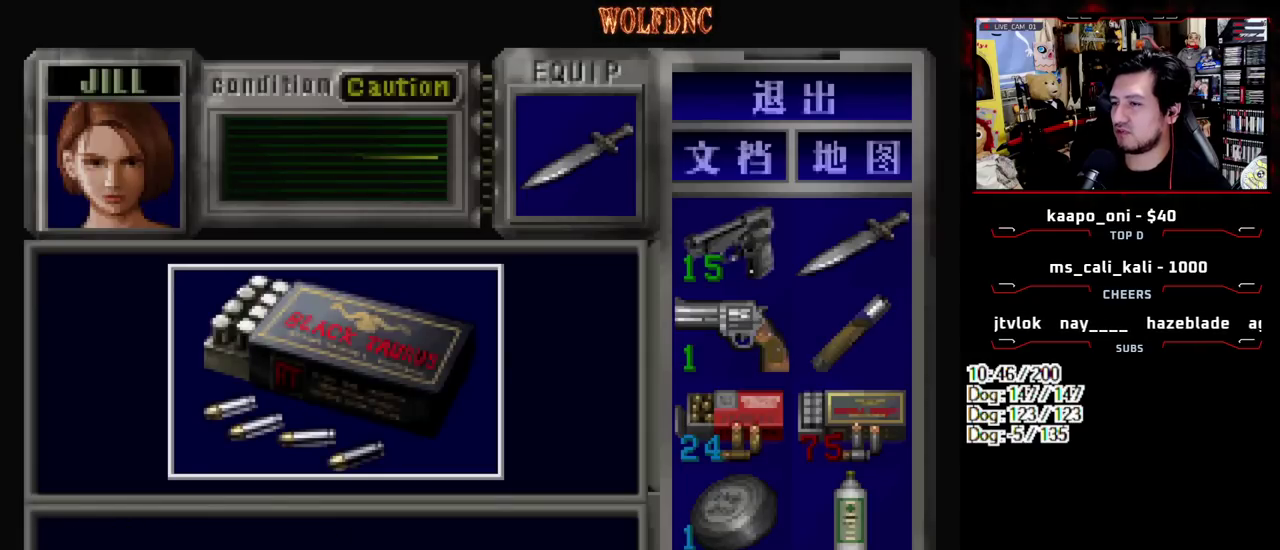
{"buttons": ["CROSS", "SQUARE"], "events": [[150, "SQUARE", "down"], [183, "CROSS", "up"], [233, "CROSS", "down"], [333, "CROSS", "up"], [333, "SQUARE", "up"], [383, "CROSS", "down"], [383, "SQUARE", "down"]]}
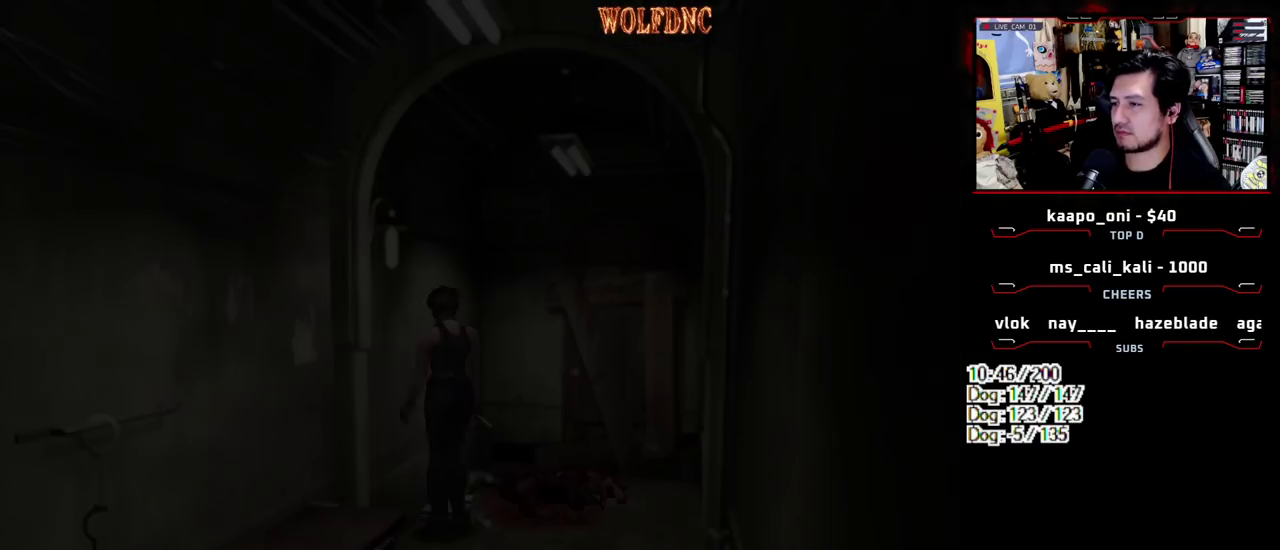
{"buttons": [], "events": [[67, "SQUARE", "up"], [117, "CROSS", "up"], [250, "CROSS", "down"], [350, "CROSS", "up"], [400, "CROSS", "down"], [483, "CROSS", "up"]]}
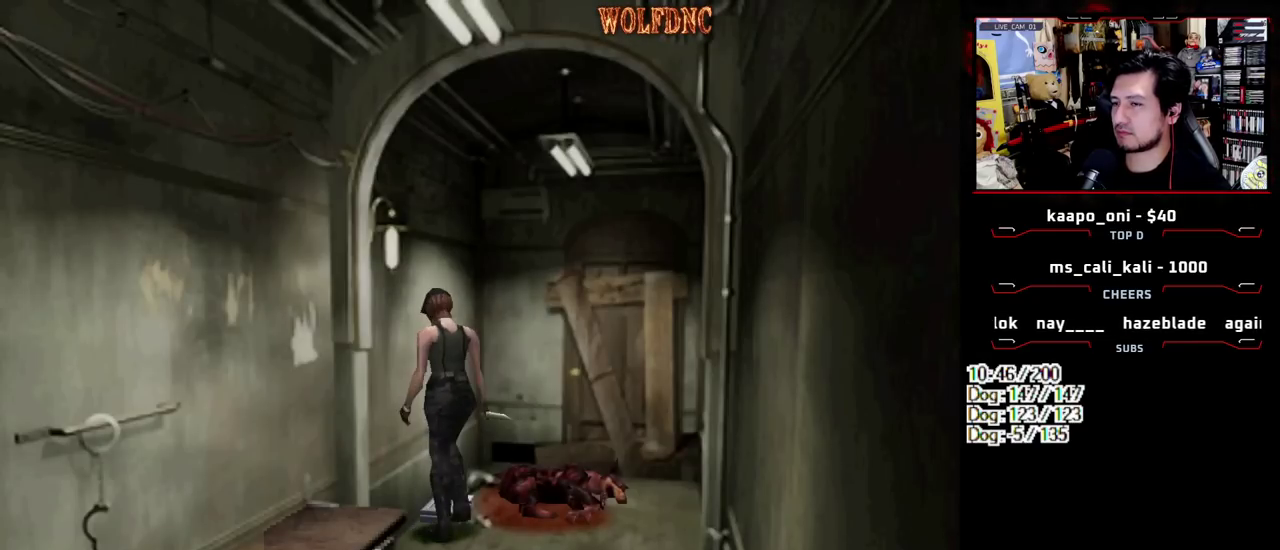
{"buttons": [], "events": [[33, "CROSS", "down"], [83, "CROSS", "up"], [267, "CROSS", "down"], [367, "CROSS", "up"], [417, "CROSS", "down"], [500, "CROSS", "up"]]}
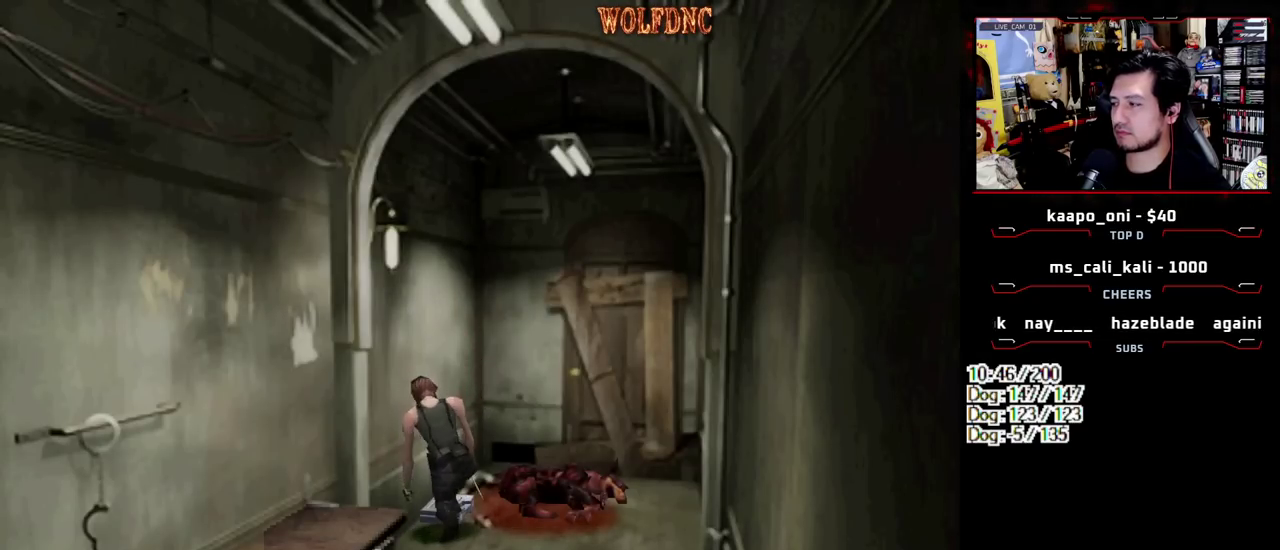
{"buttons": ["CROSS"], "events": [[50, "CROSS", "down"], [283, "CROSS", "up"], [333, "CROSS", "down"], [383, "CROSS", "up"], [467, "CROSS", "down"]]}
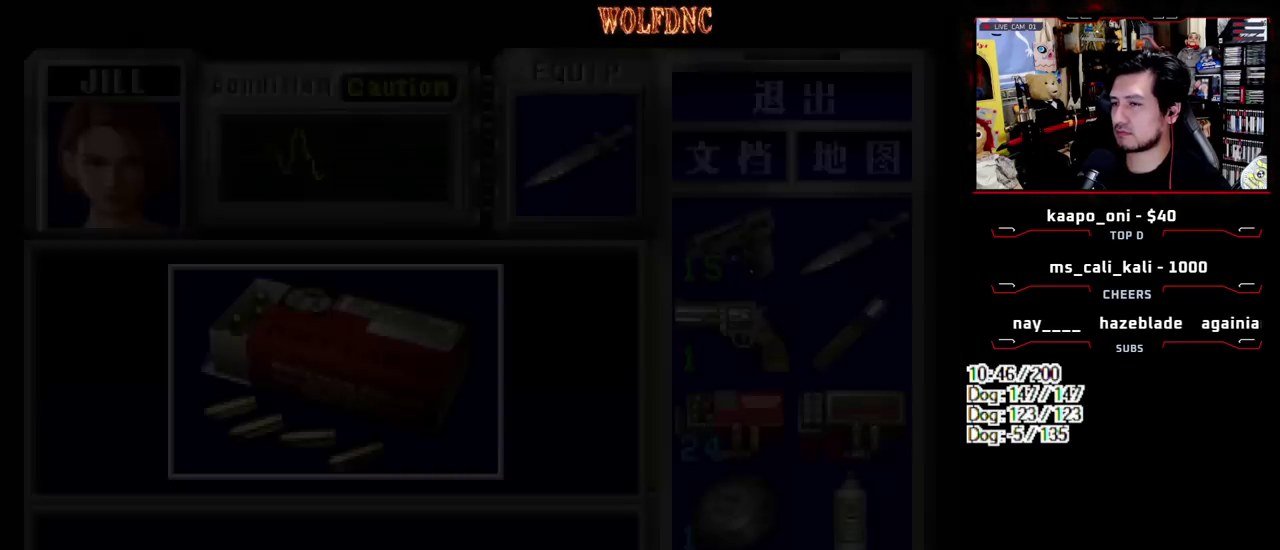
{"buttons": [], "events": [[483, "CROSS", "up"]]}